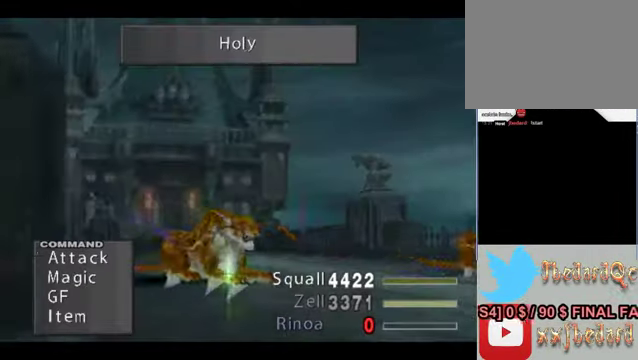
Gameplay with a controller (Xbox layout); each line is a JSON object with the inputs held at the frame after it. "events" lists button and stick changes between this image and that frame as [ms after this image, input, new state], when the widget could be followed in between. Not read: L1 L3 R1 R3 right_stick.
{"buttons": [], "left_stick": "center", "events": [[200, "left_stick", "down"], [500, "left_stick", "center"]]}
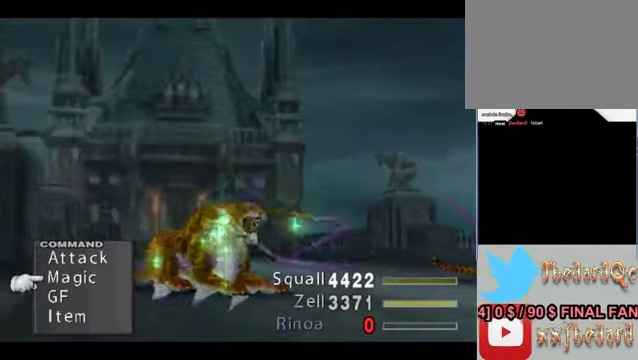
{"buttons": [], "left_stick": "down", "events": [[133, "A", "down"], [233, "A", "up"], [466, "left_stick", "down"]]}
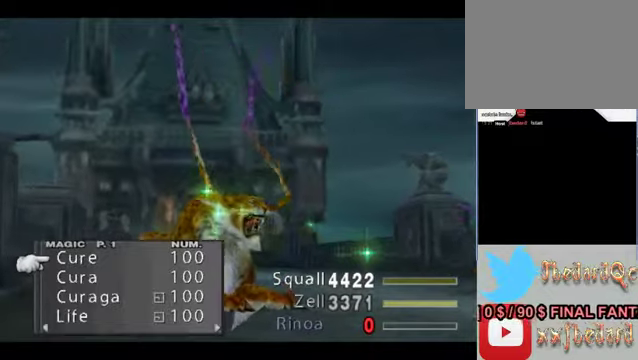
{"buttons": [], "left_stick": "down", "events": []}
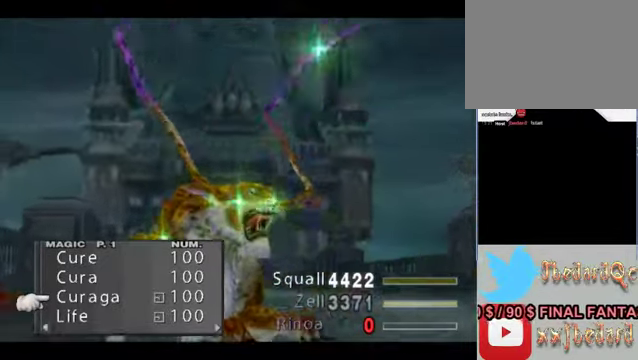
{"buttons": ["A"], "left_stick": "center", "events": [[66, "left_stick", "center"], [166, "left_stick", "down"], [333, "left_stick", "center"], [400, "A", "down"]]}
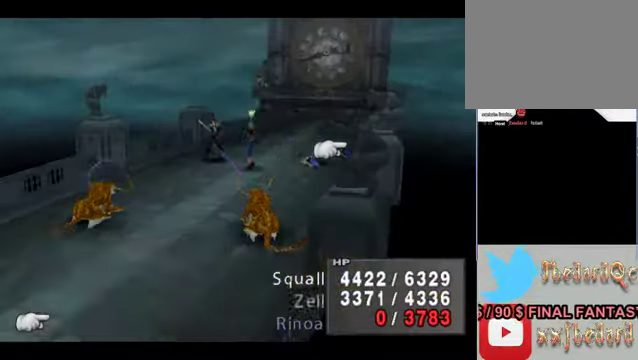
{"buttons": [], "left_stick": "center", "events": [[33, "A", "up"]]}
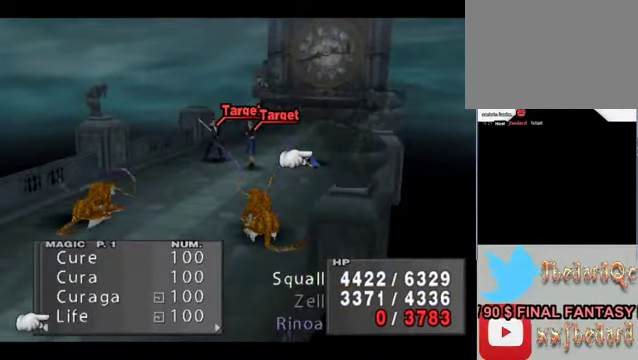
{"buttons": [], "left_stick": "center", "events": [[300, "A", "down"], [433, "A", "up"]]}
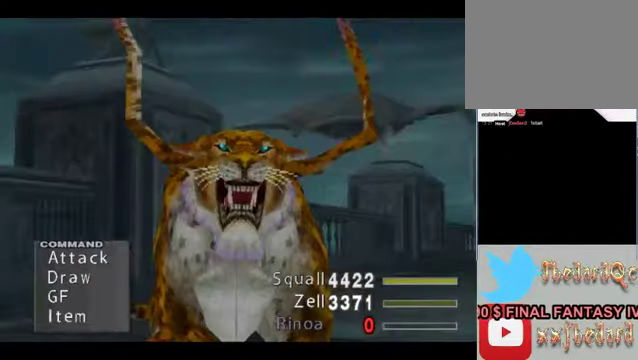
{"buttons": [], "left_stick": "center", "events": []}
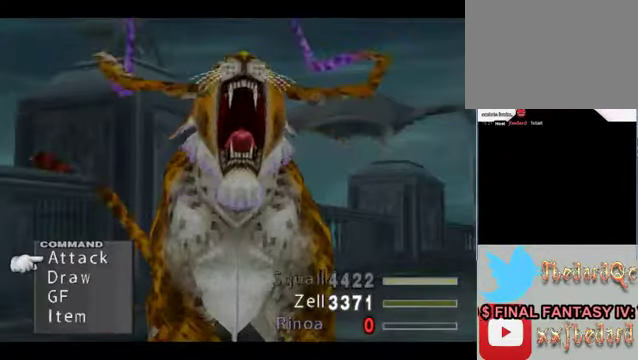
{"buttons": [], "left_stick": "center", "events": []}
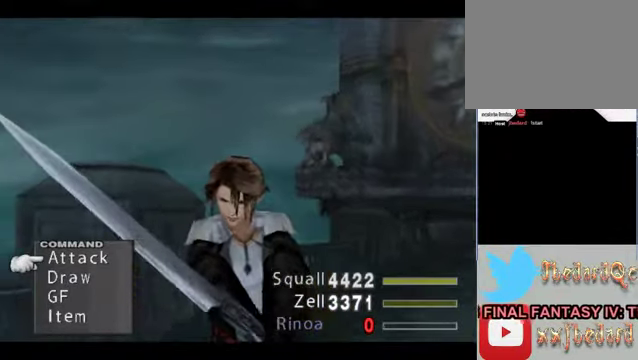
{"buttons": [], "left_stick": "down", "events": [[300, "left_stick", "down"]]}
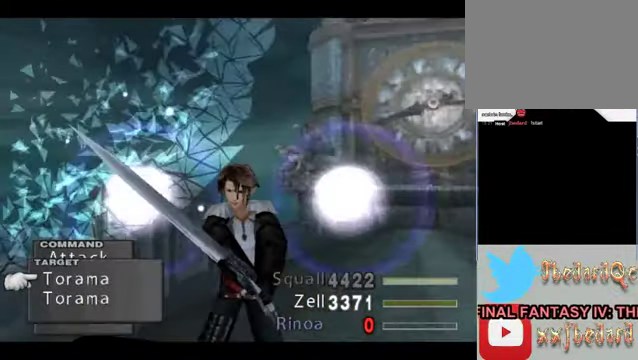
{"buttons": [], "left_stick": "center", "events": [[66, "left_stick", "center"]]}
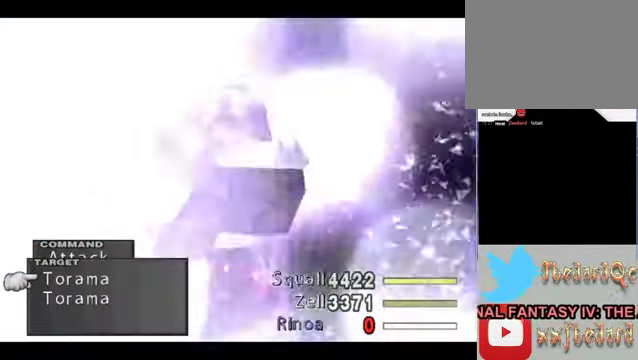
{"buttons": [], "left_stick": "center", "events": []}
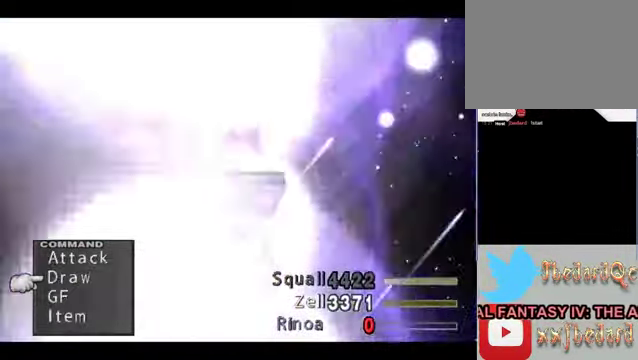
{"buttons": [], "left_stick": "center", "events": []}
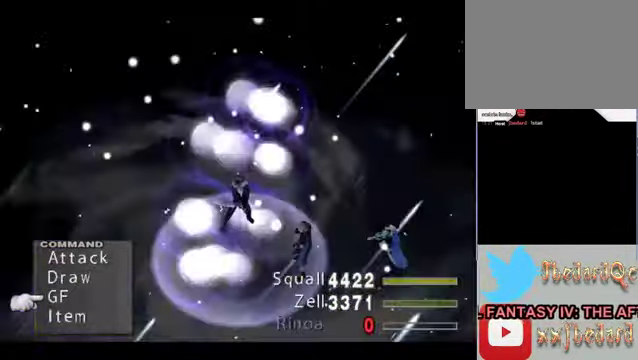
{"buttons": [], "left_stick": "center", "events": [[133, "left_stick", "down"], [400, "left_stick", "center"]]}
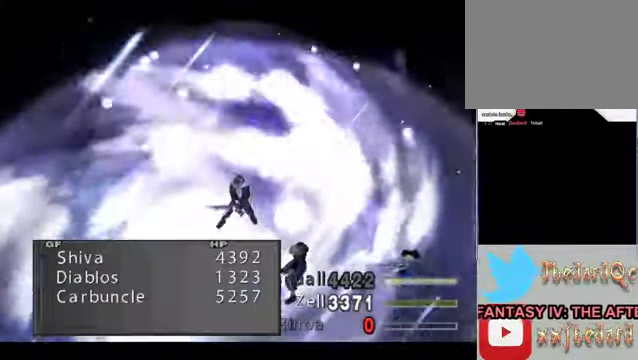
{"buttons": [], "left_stick": "center", "events": [[34, "A", "down"], [167, "A", "up"]]}
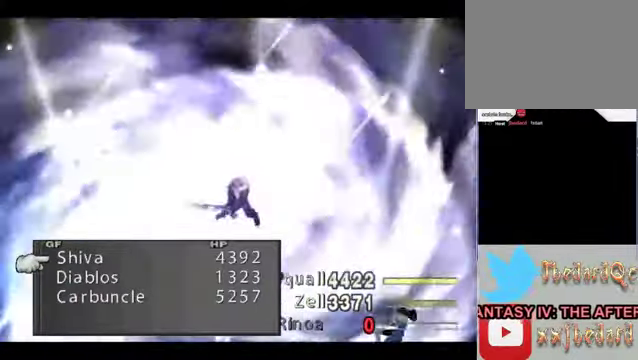
{"buttons": [], "left_stick": "center", "events": []}
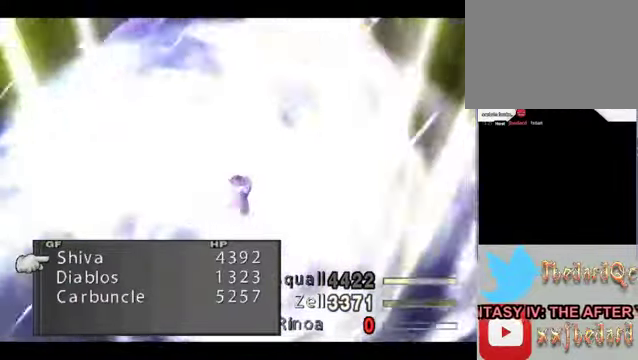
{"buttons": [], "left_stick": "center", "events": [[234, "B", "down"], [367, "B", "up"]]}
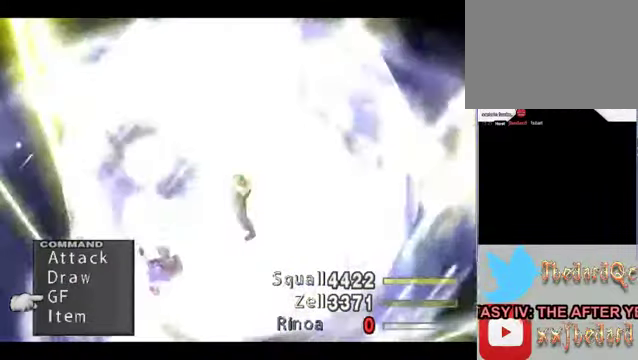
{"buttons": [], "left_stick": "up", "events": [[334, "left_stick", "up"], [434, "left_stick", "center"], [500, "left_stick", "up"]]}
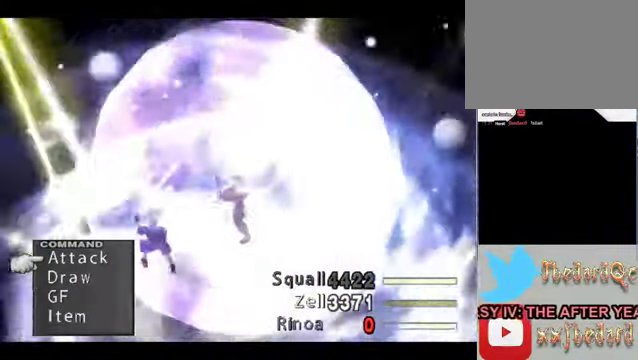
{"buttons": [], "left_stick": "center", "events": [[200, "left_stick", "center"]]}
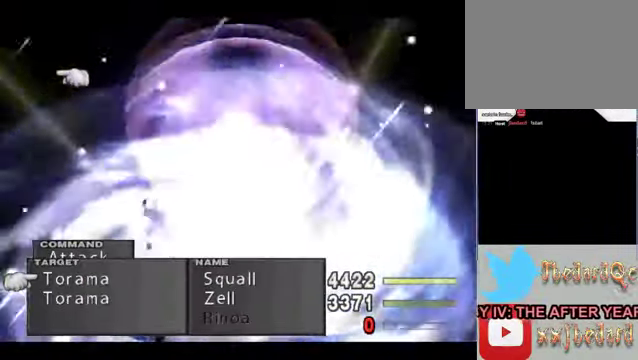
{"buttons": [], "left_stick": "center", "events": [[67, "left_stick", "down"], [300, "left_stick", "center"], [400, "A", "down"], [467, "A", "up"]]}